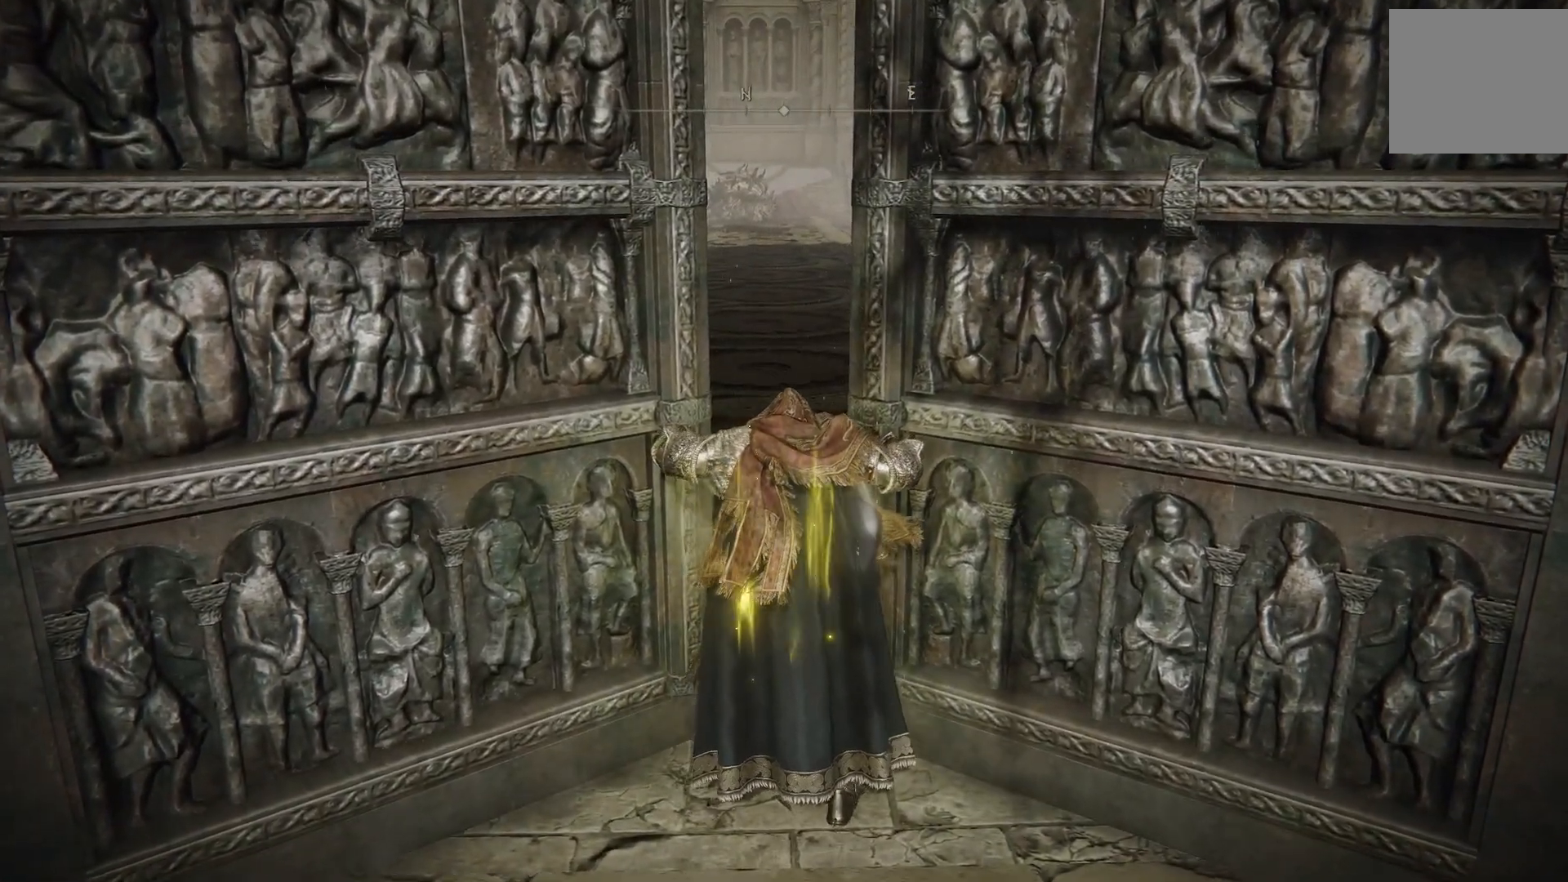
Gameplay with a controller (PlayStation layout); each line is a JSON object with the inputs held at the frame after it. "events" lists button and stick changes between this image and that frame as [ms after this image, input, new state], when the widget could be followed in between. Not read: L2.
{"buttons": [], "left_stick": "center", "right_stick": "up-left", "events": [[417, "right_stick", "up-left"]]}
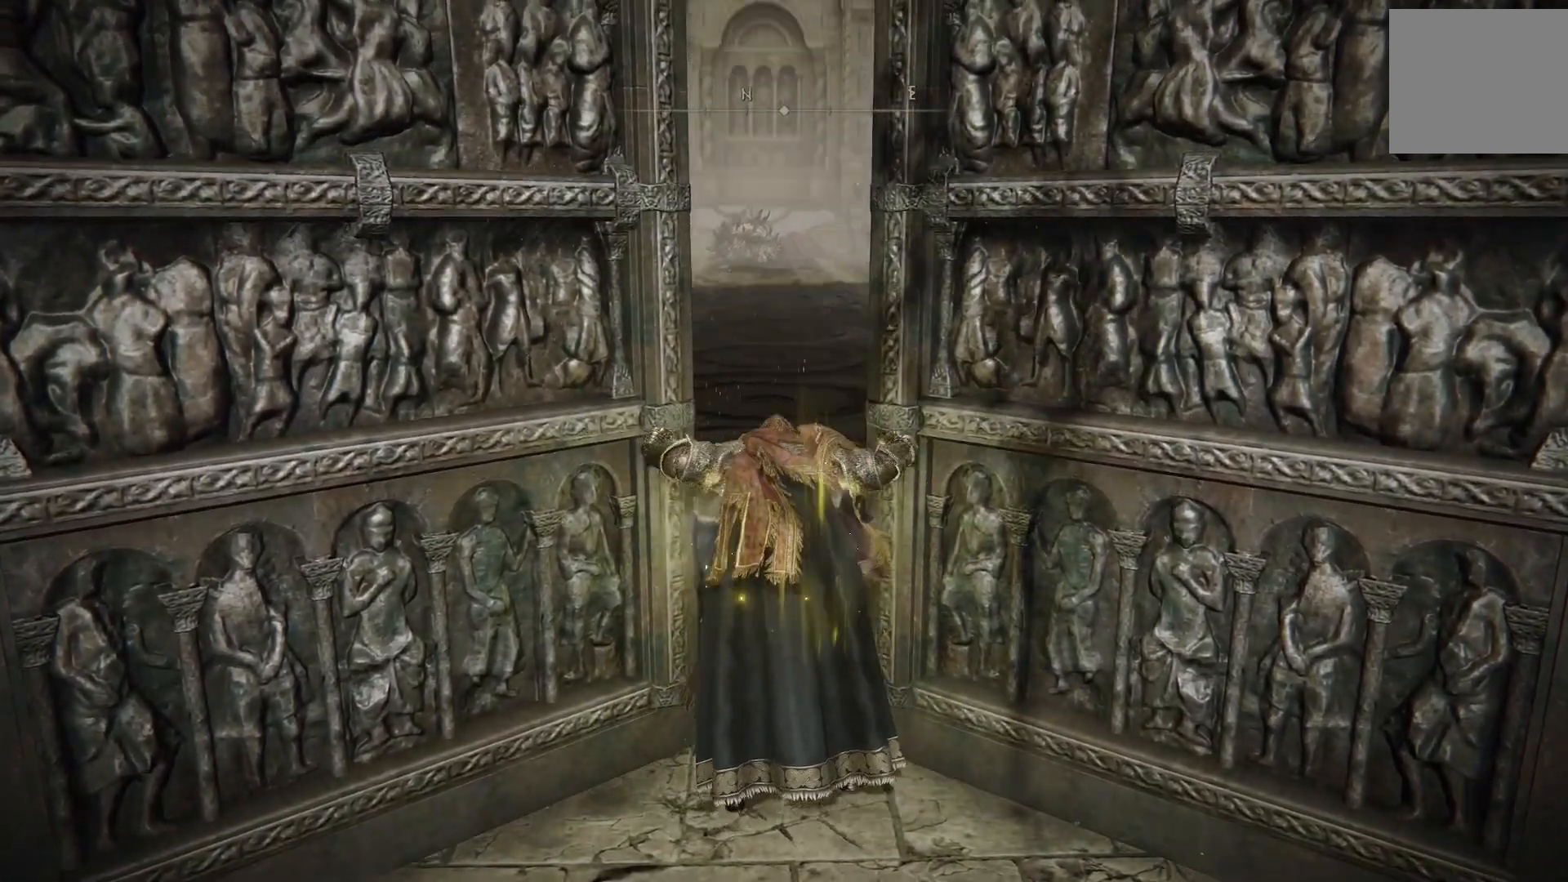
{"buttons": [], "left_stick": "center", "right_stick": "center", "events": [[117, "right_stick", "center"]]}
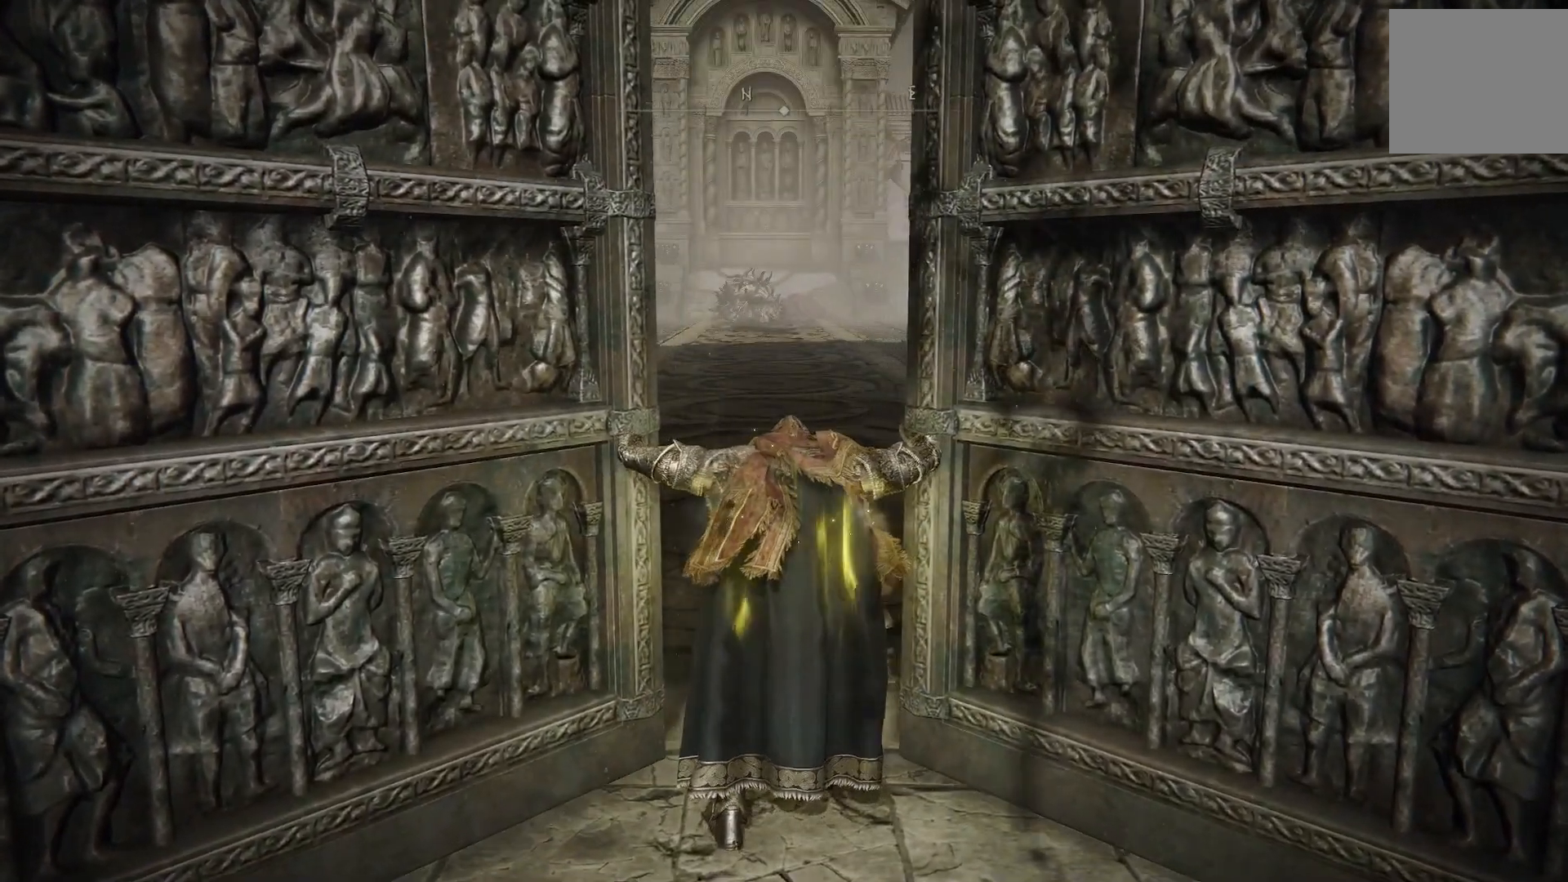
{"buttons": [], "left_stick": "up", "right_stick": "center", "events": [[467, "left_stick", "up"]]}
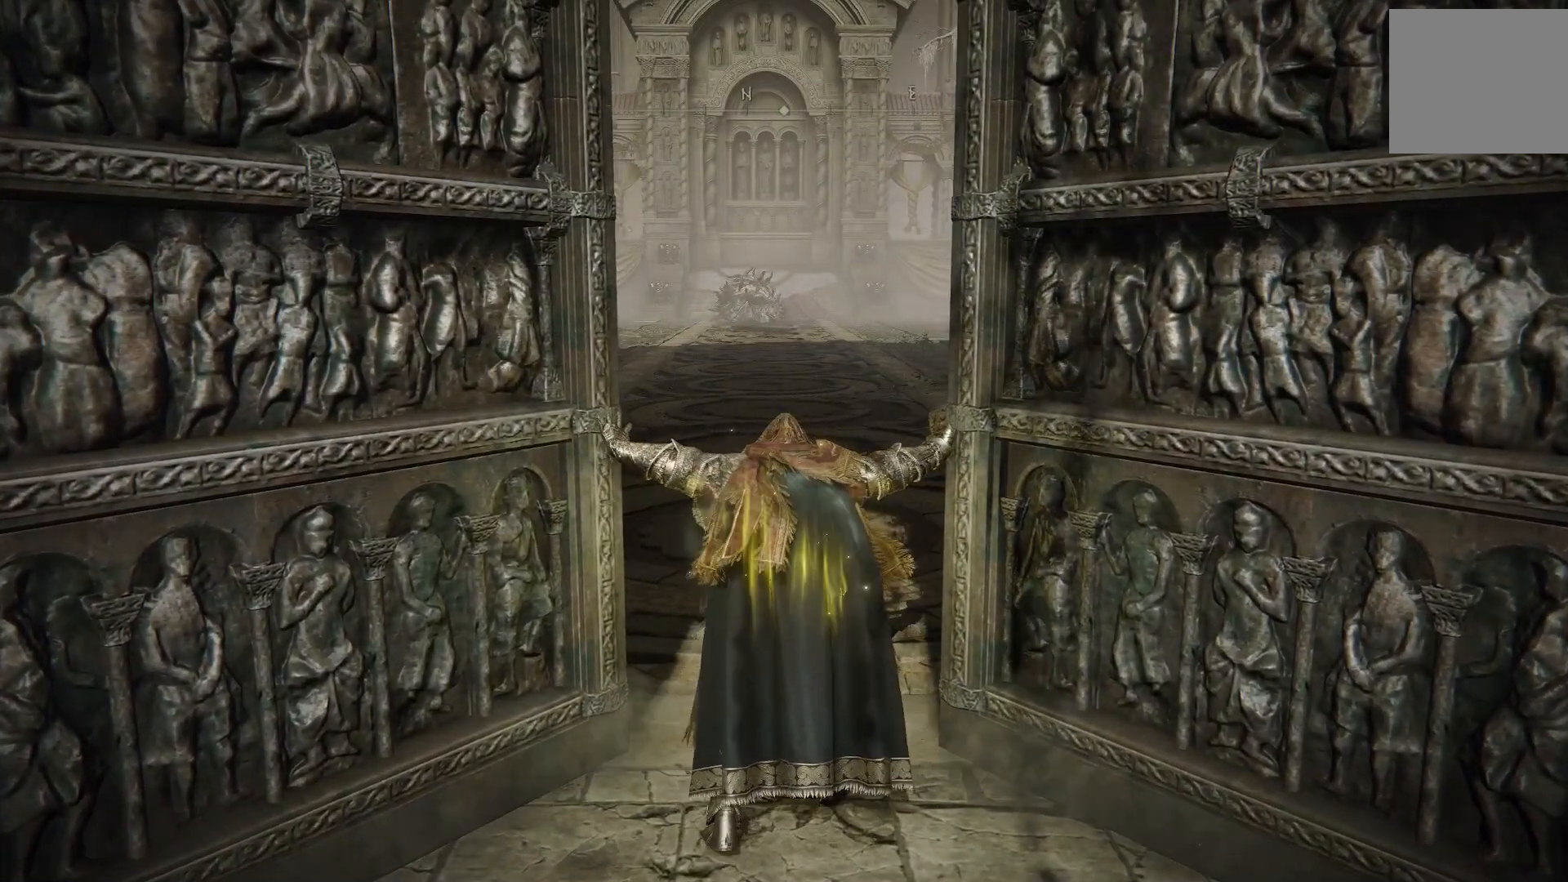
{"buttons": [], "left_stick": "up", "right_stick": "center", "events": []}
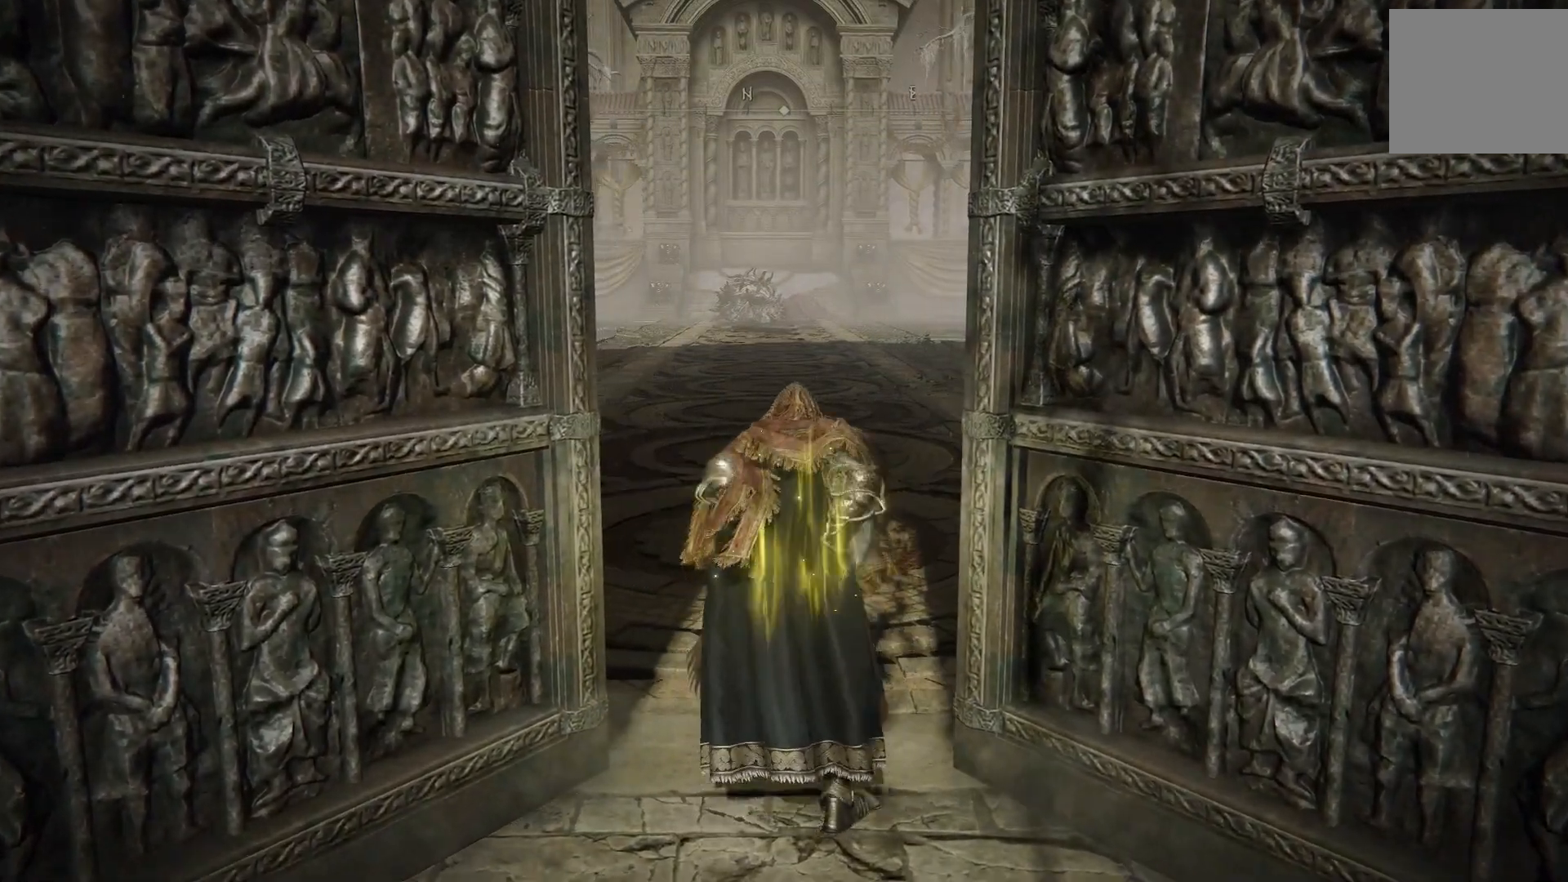
{"buttons": [], "left_stick": "up", "right_stick": "center", "events": []}
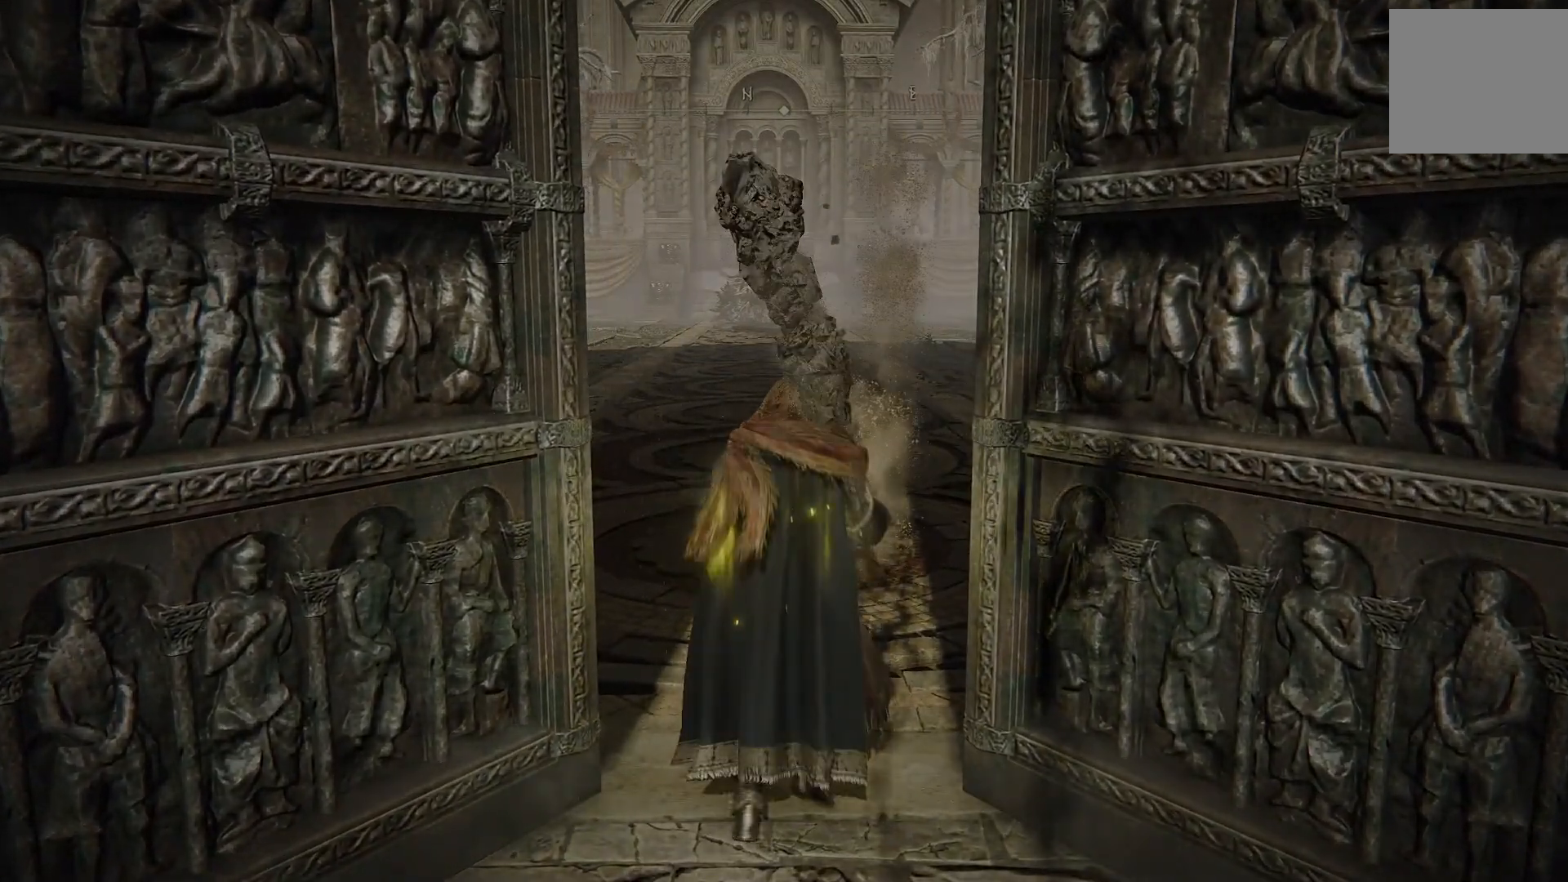
{"buttons": [], "left_stick": "up", "right_stick": "center", "events": []}
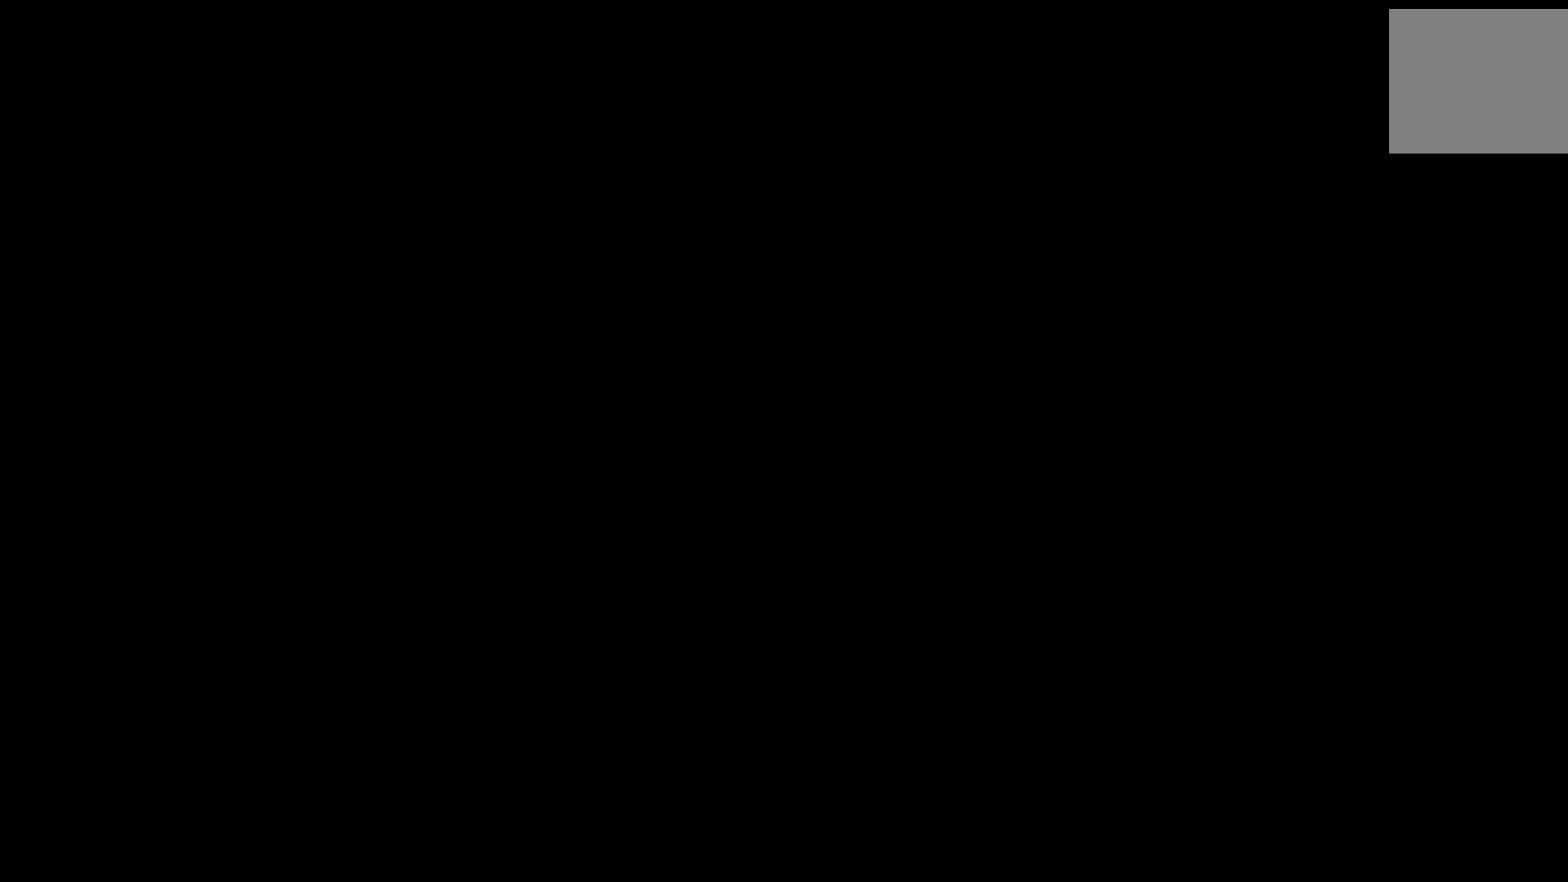
{"buttons": [], "left_stick": "center", "right_stick": "center", "events": [[133, "left_stick", "center"]]}